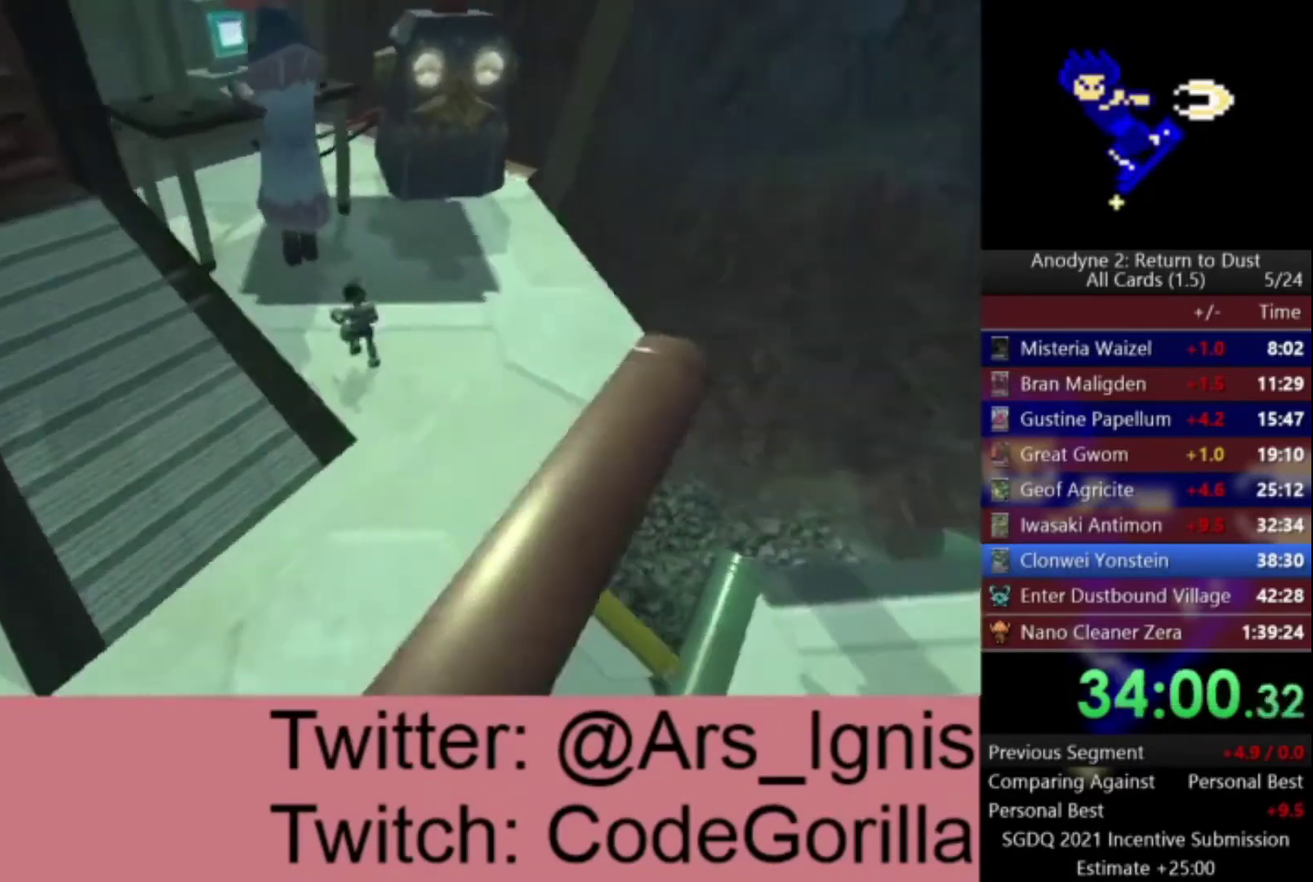
Gameplay with a controller (Xbox layout); each line is a JSON object with the inputs held at the frame after it. "events" lists button and stick changes between this image and that frame as [ms after this image, input, new state], when the widget could be followed in between. This document gives stick clicks only as held states, not as events.
{"buttons": ["Y"], "left_stick": "up-left", "right_stick": "center", "events": [[66, "right_stick", "center"], [200, "left_stick", "up"], [300, "Y", "down"], [400, "Y", "up"], [433, "left_stick", "up-left"], [467, "Y", "down"]]}
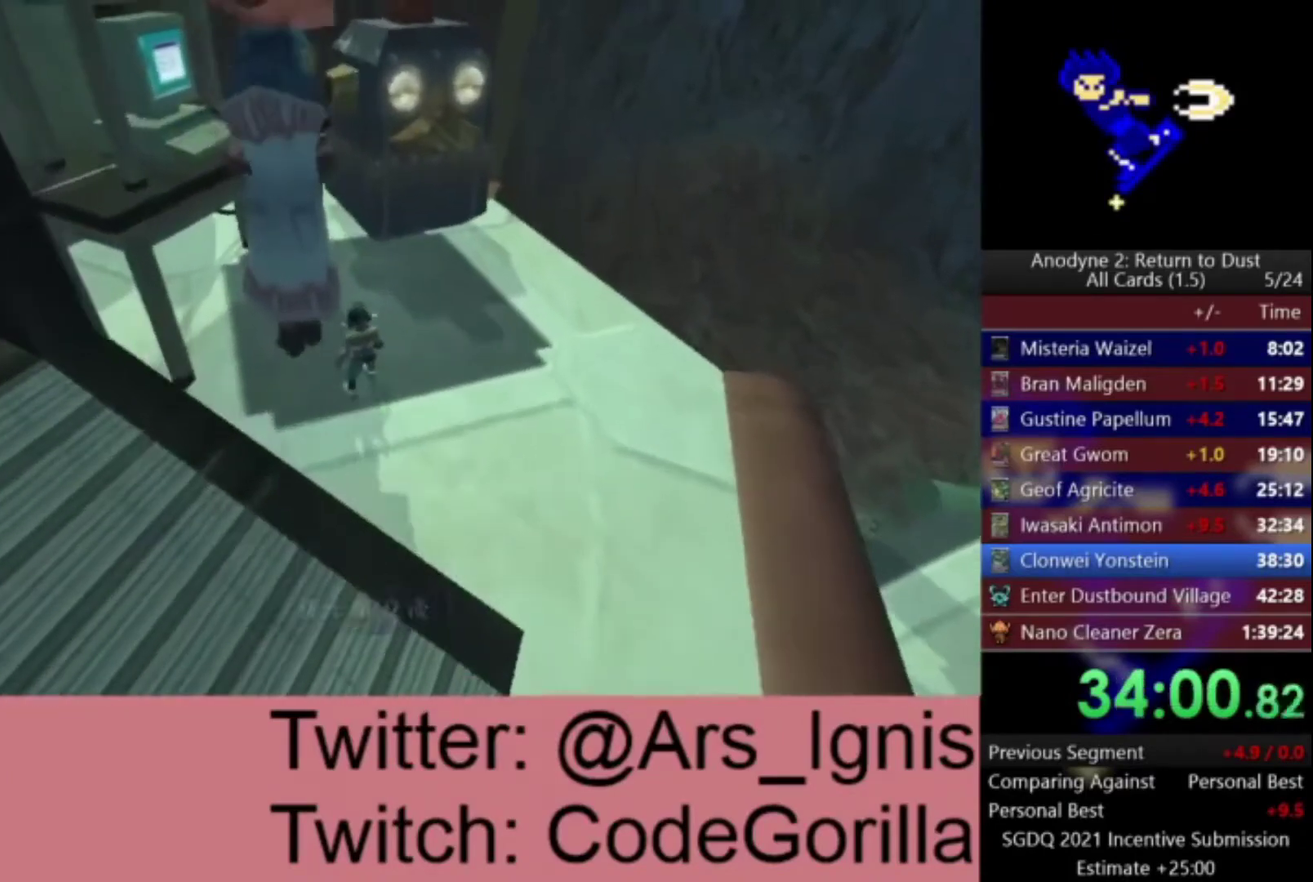
{"buttons": [], "left_stick": "center", "right_stick": "center", "events": [[67, "Y", "up"], [134, "Y", "down"], [167, "left_stick", "center"], [200, "Y", "up"]]}
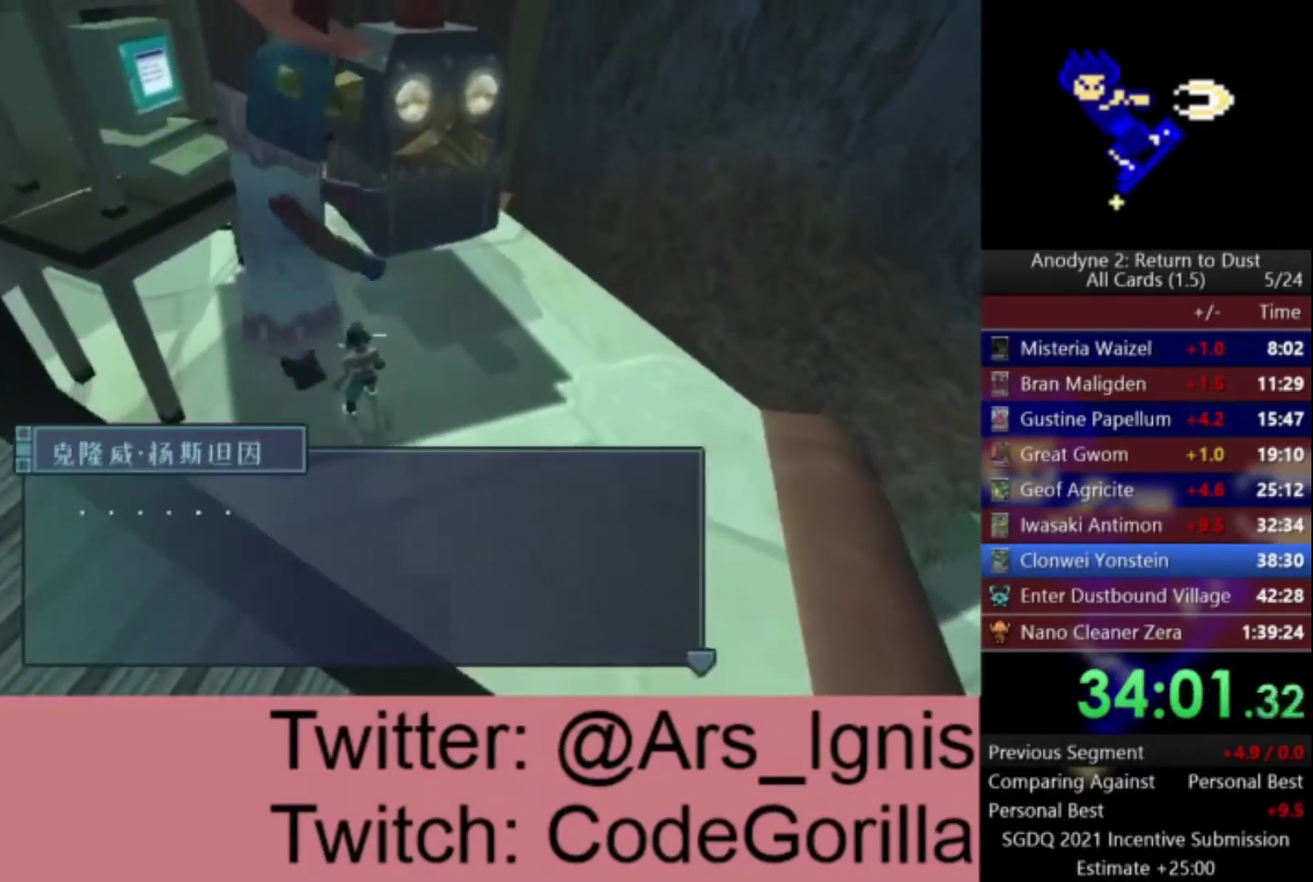
{"buttons": [], "left_stick": "center", "right_stick": "center", "events": []}
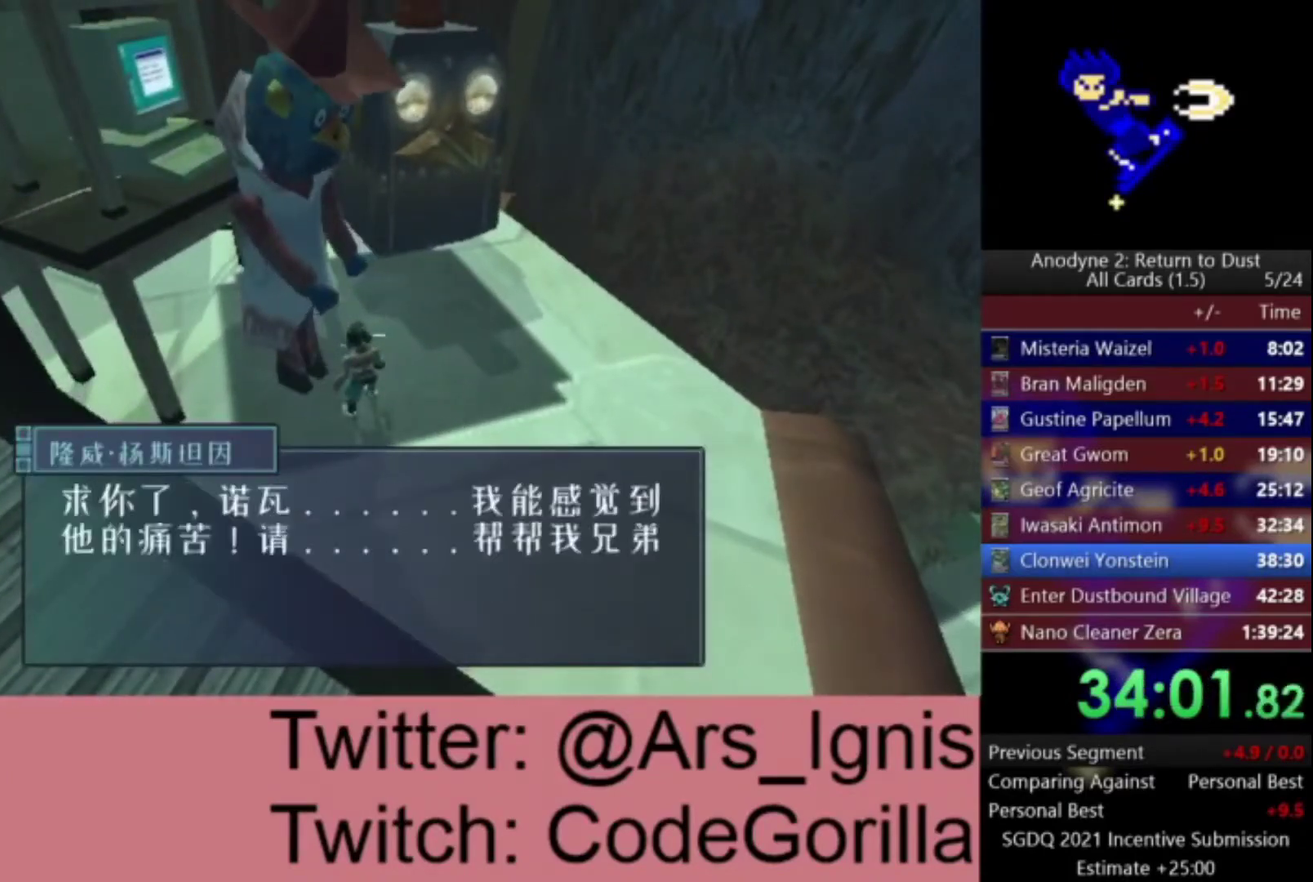
{"buttons": [], "left_stick": "up-right", "right_stick": "center", "events": [[100, "left_stick", "up"], [267, "left_stick", "up-right"]]}
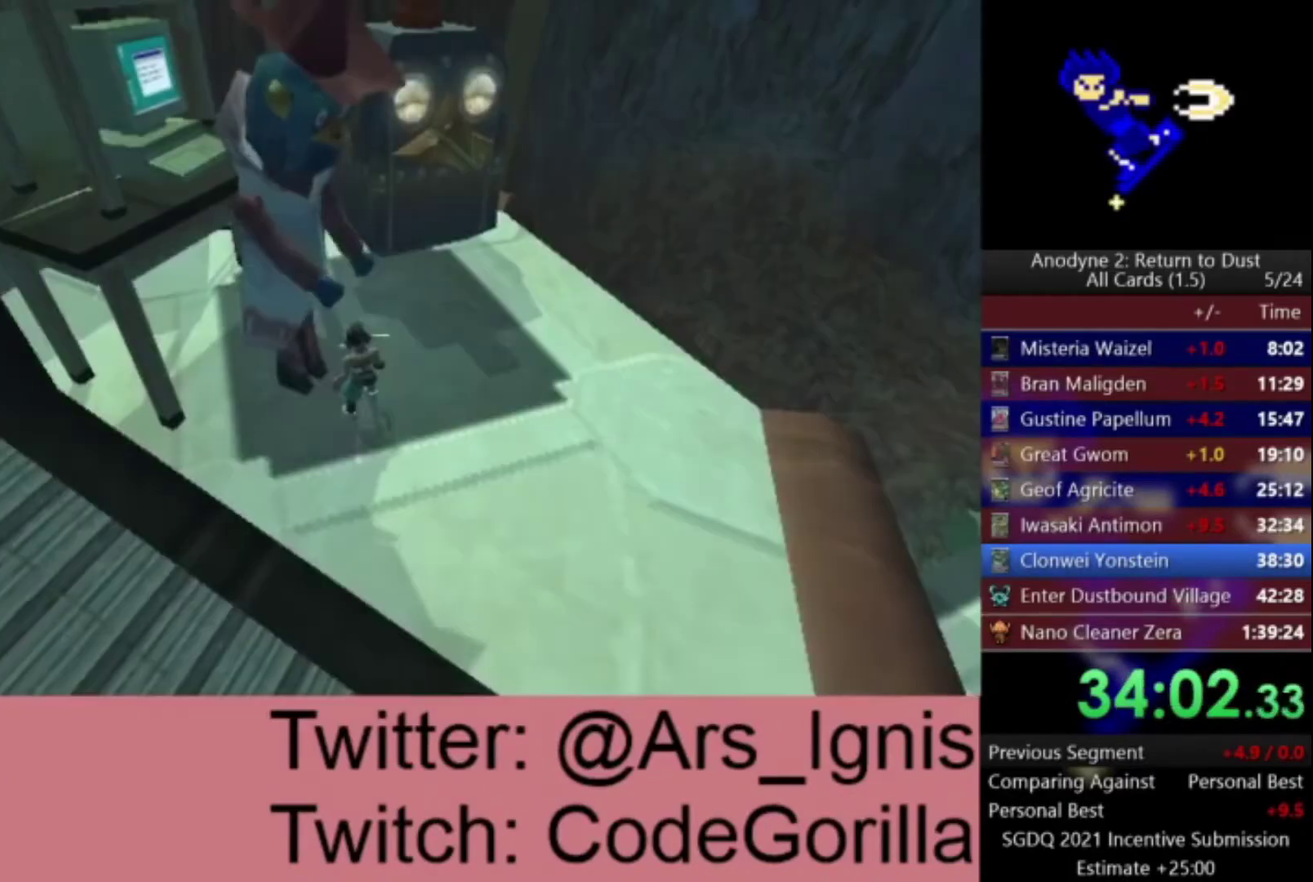
{"buttons": [], "left_stick": "up", "right_stick": "center", "events": [[233, "left_stick", "up"]]}
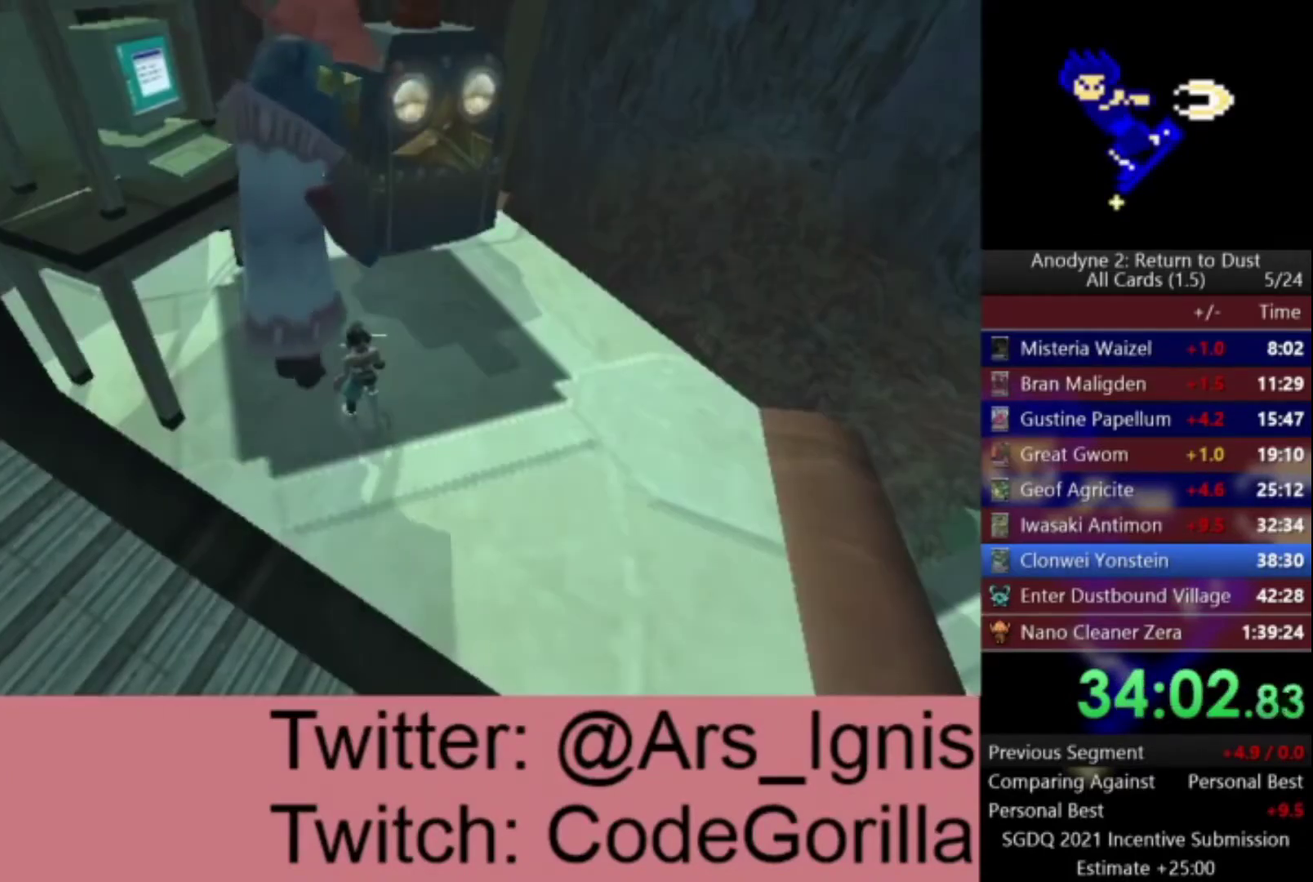
{"buttons": [], "left_stick": "up", "right_stick": "center", "events": []}
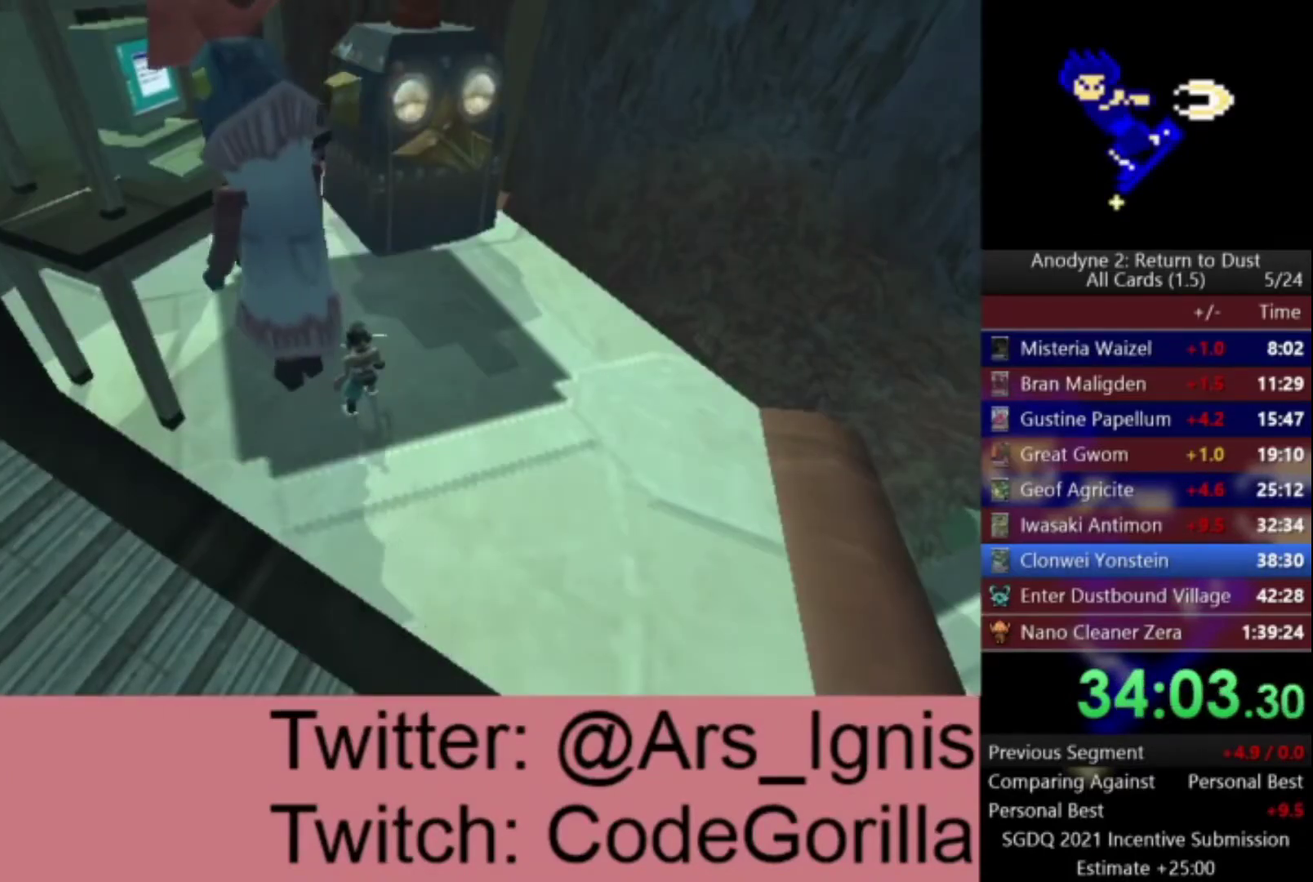
{"buttons": [], "left_stick": "up", "right_stick": "center", "events": [[367, "X", "down"], [467, "X", "up"]]}
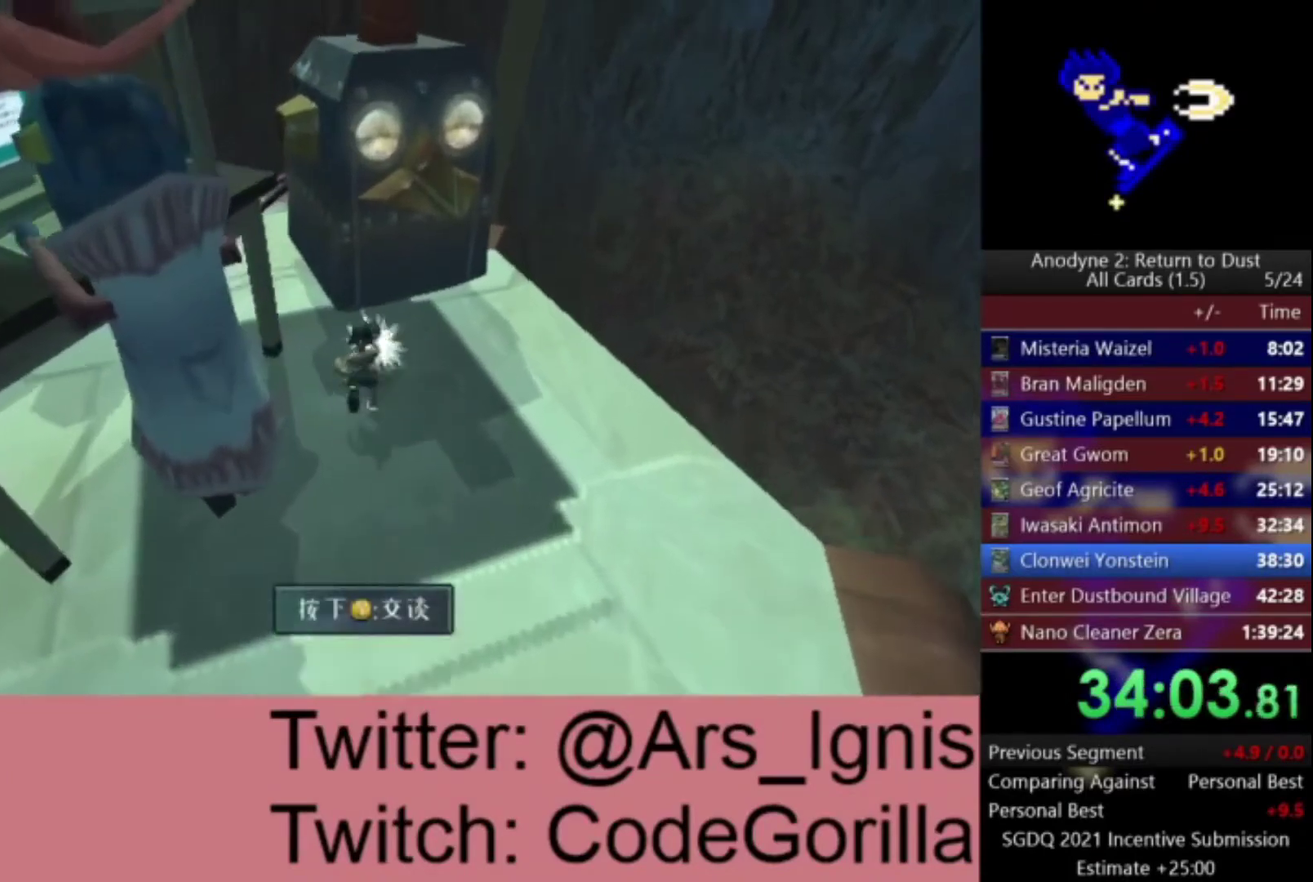
{"buttons": [], "left_stick": "center", "right_stick": "center", "events": [[34, "X", "down"], [100, "X", "up"], [200, "X", "down"], [267, "X", "up"], [367, "left_stick", "center"]]}
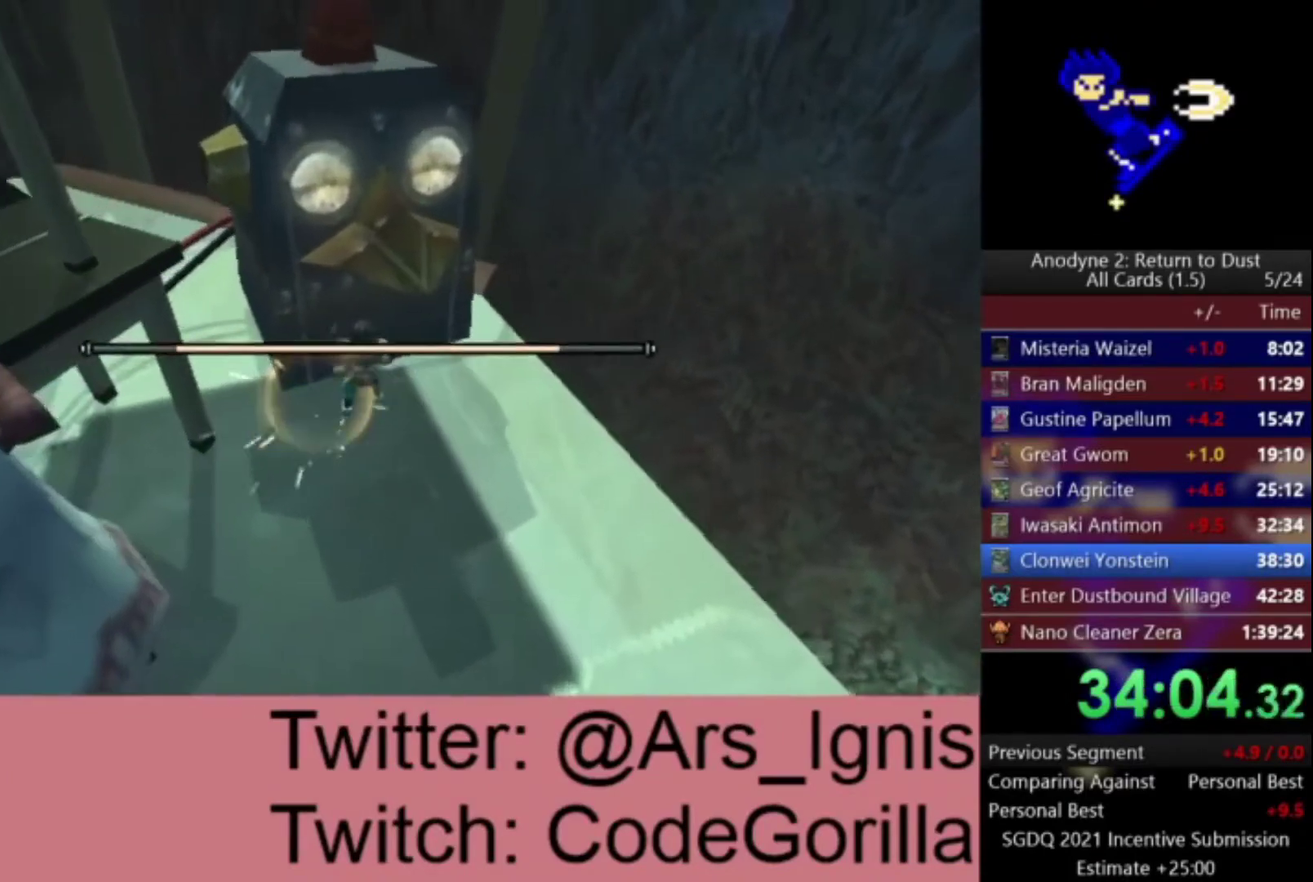
{"buttons": [], "left_stick": "center", "right_stick": "center", "events": [[200, "X", "down"], [267, "X", "up"], [333, "X", "down"], [400, "X", "up"]]}
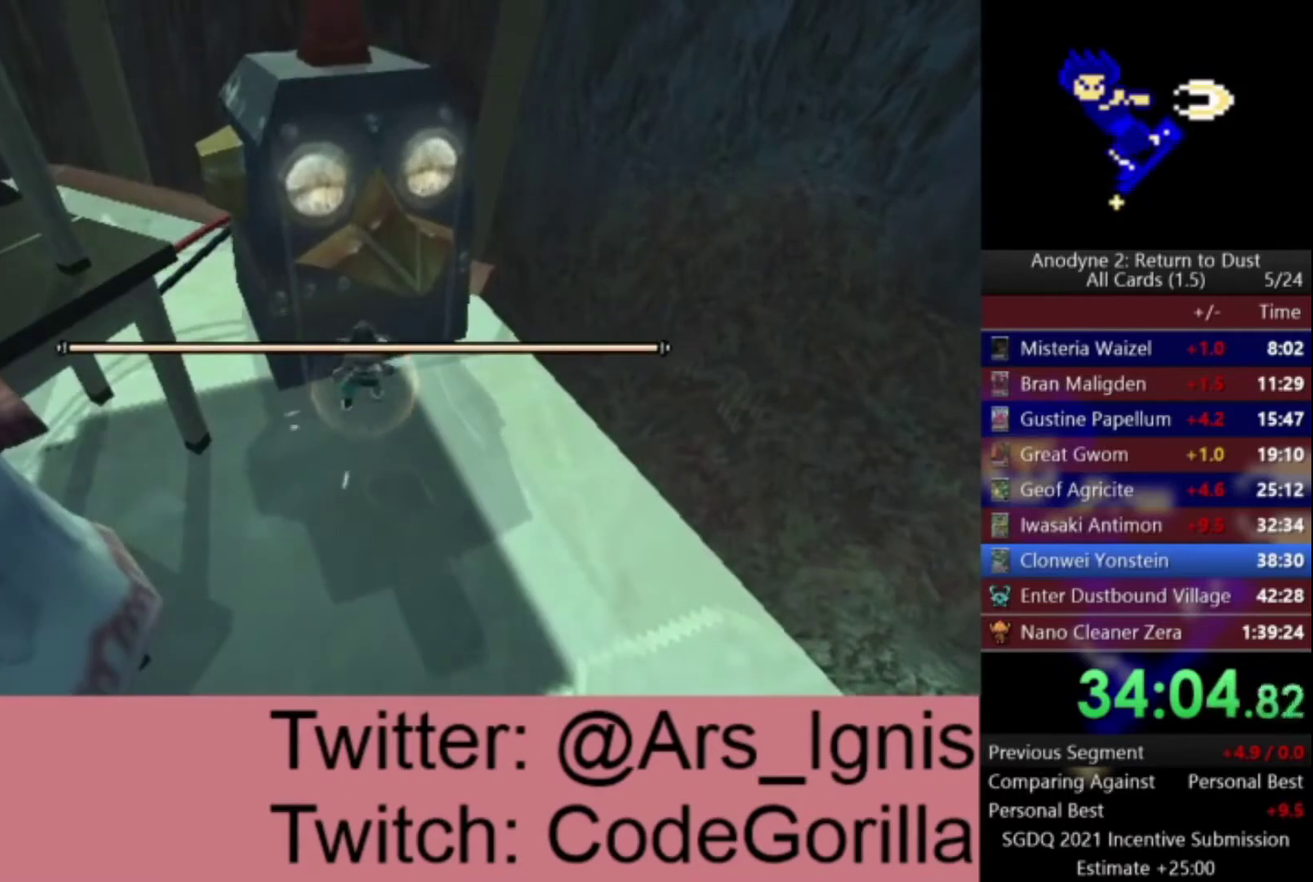
{"buttons": [], "left_stick": "center", "right_stick": "center", "events": []}
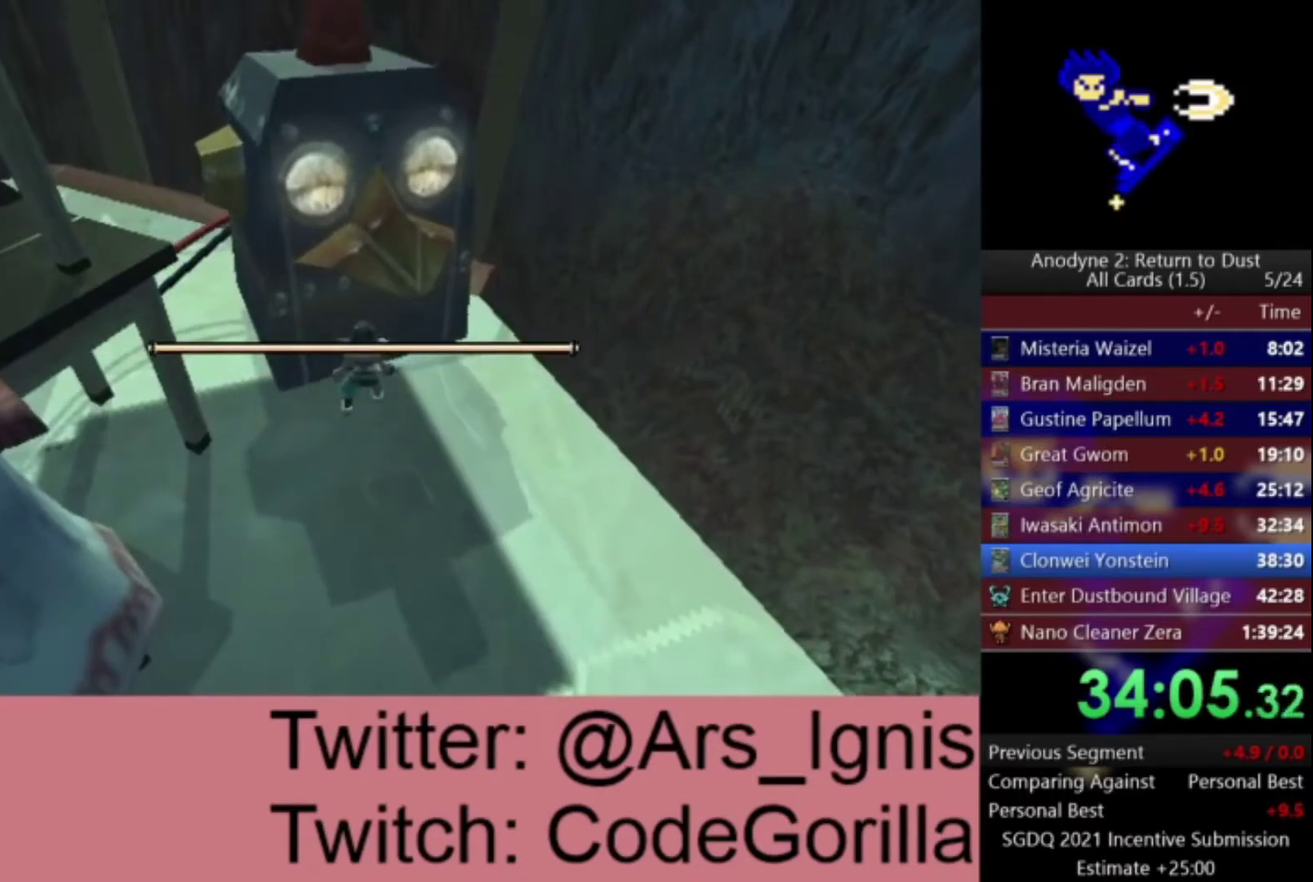
{"buttons": [], "left_stick": "center", "right_stick": "center", "events": []}
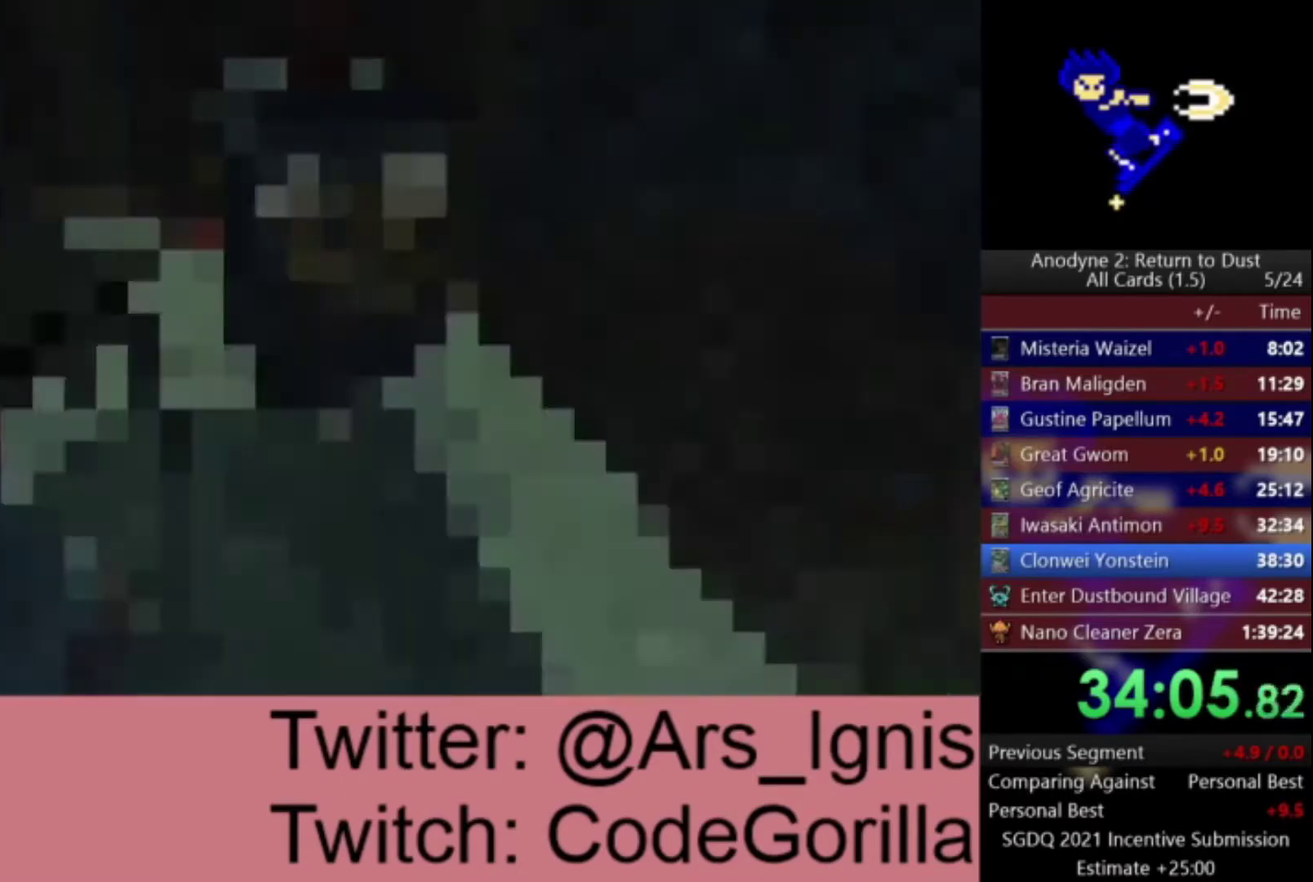
{"buttons": [], "left_stick": "center", "right_stick": "center", "events": []}
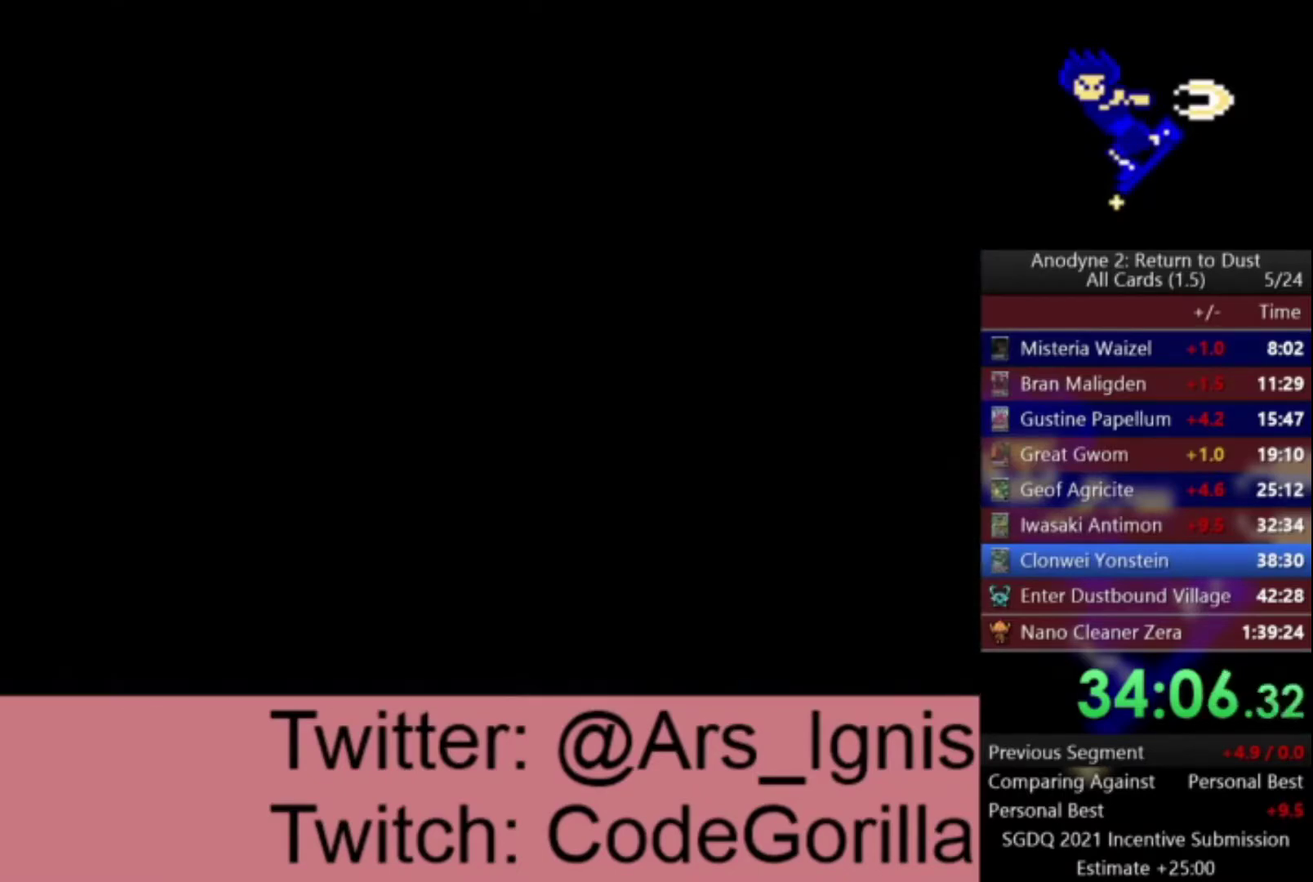
{"buttons": [], "left_stick": "center", "right_stick": "center", "events": []}
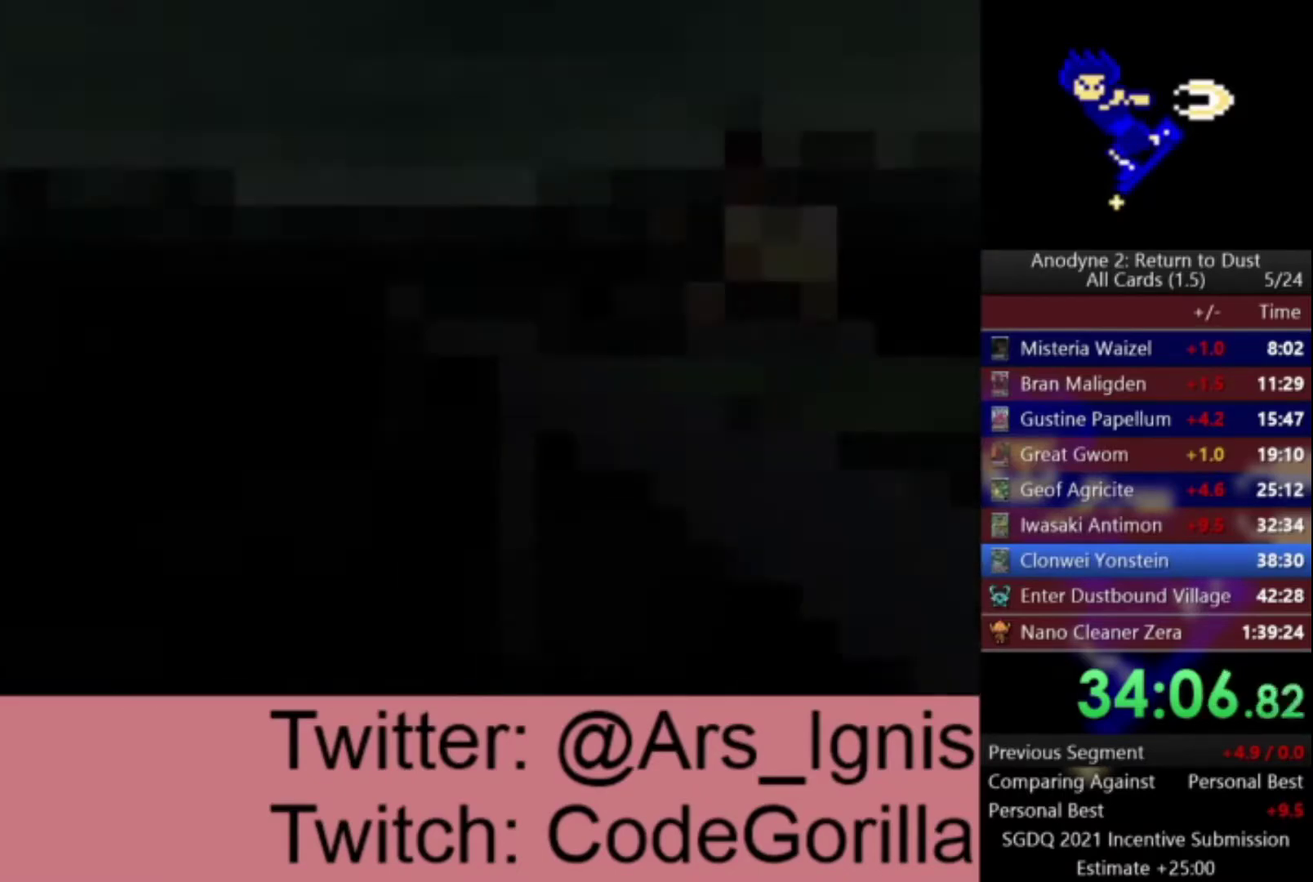
{"buttons": [], "left_stick": "center", "right_stick": "center", "events": [[334, "left_stick", "down-left"], [334, "right_stick", "up-right"], [501, "left_stick", "center"], [501, "right_stick", "center"]]}
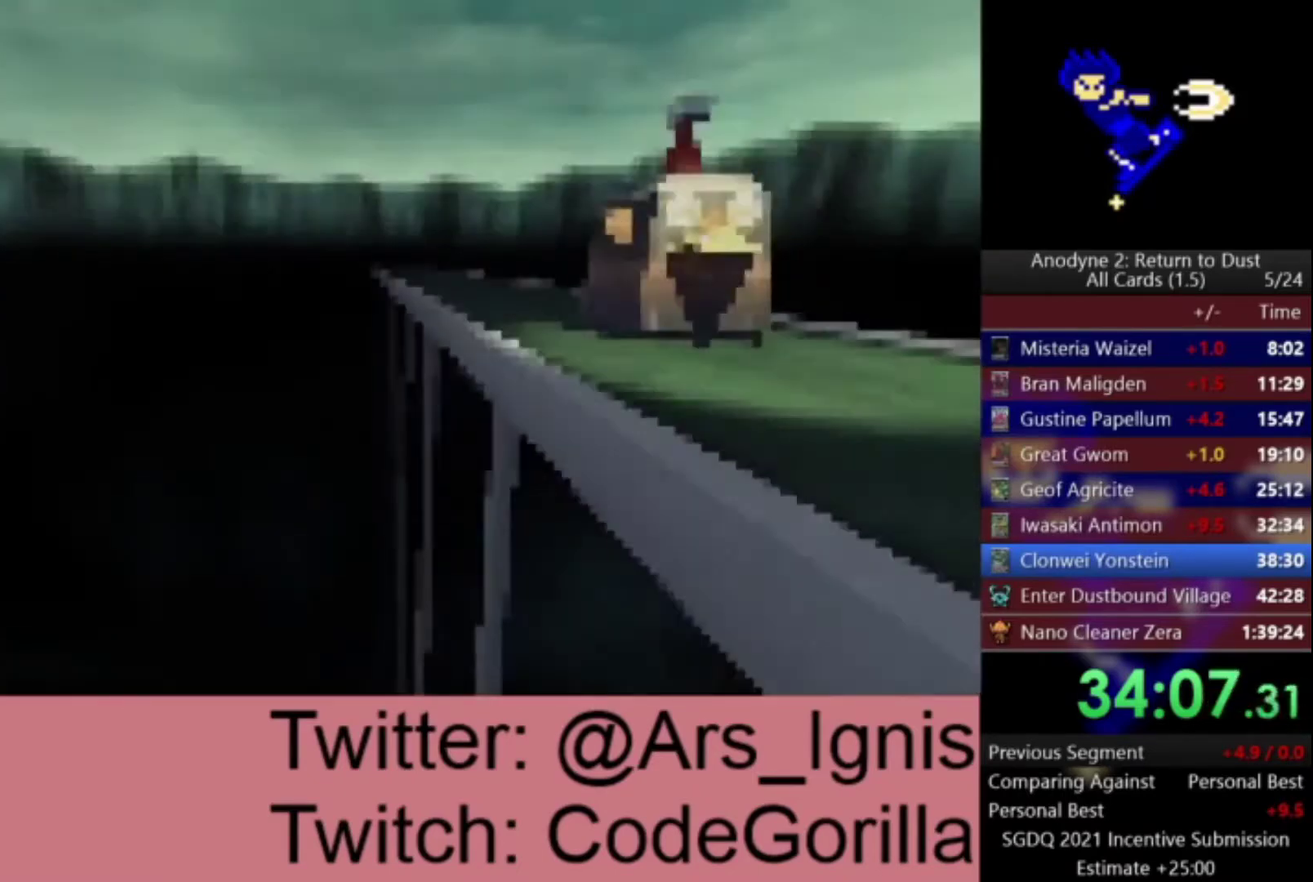
{"buttons": [], "left_stick": "center", "right_stick": "center", "events": [[66, "right_stick", "up"], [100, "left_stick", "up"], [133, "right_stick", "center"], [267, "left_stick", "center"]]}
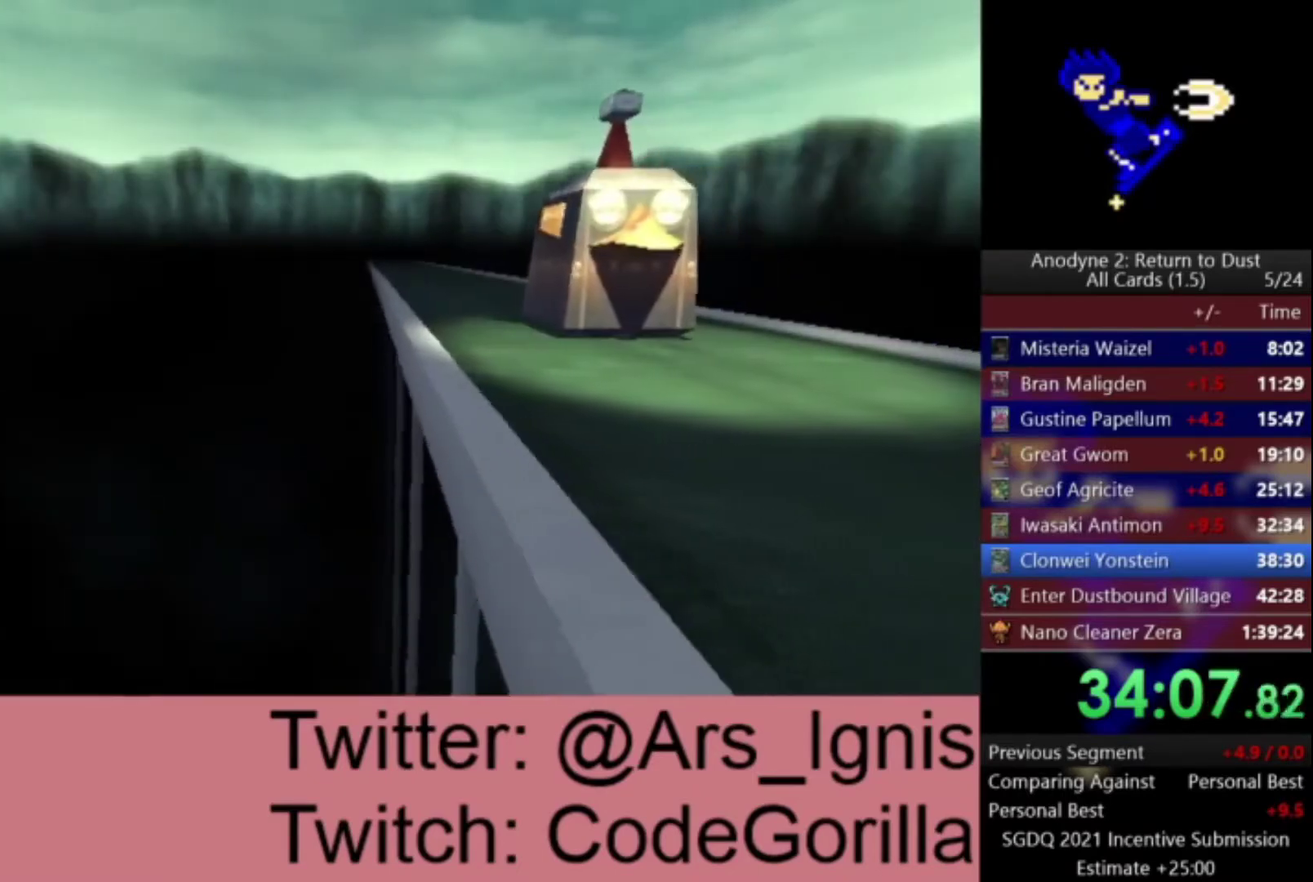
{"buttons": [], "left_stick": "center", "right_stick": "center", "events": [[367, "left_stick", "down"], [367, "right_stick", "up"], [501, "left_stick", "center"], [501, "right_stick", "center"]]}
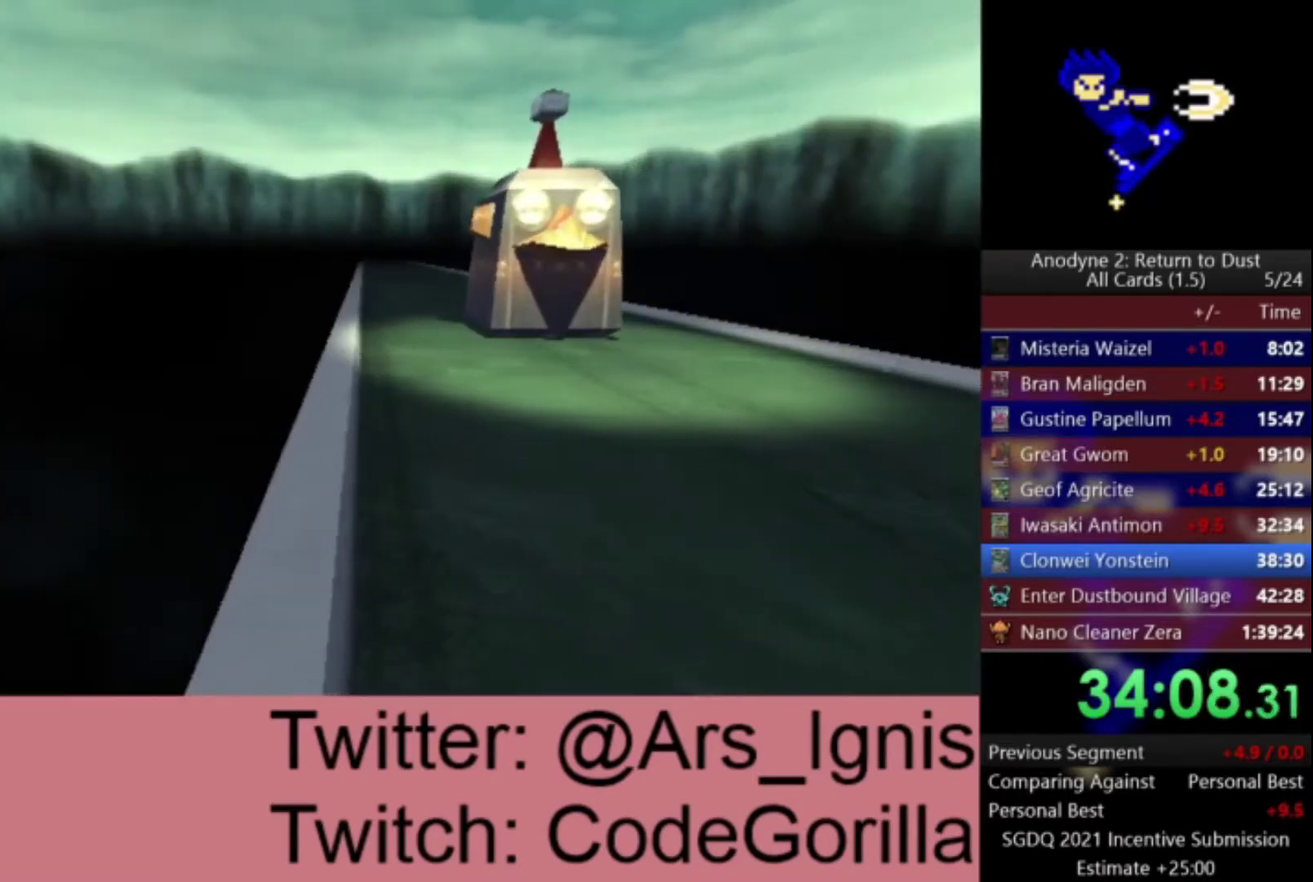
{"buttons": [], "left_stick": "center", "right_stick": "center", "events": [[166, "right_stick", "down"], [200, "left_stick", "down"], [233, "right_stick", "center"], [267, "left_stick", "center"]]}
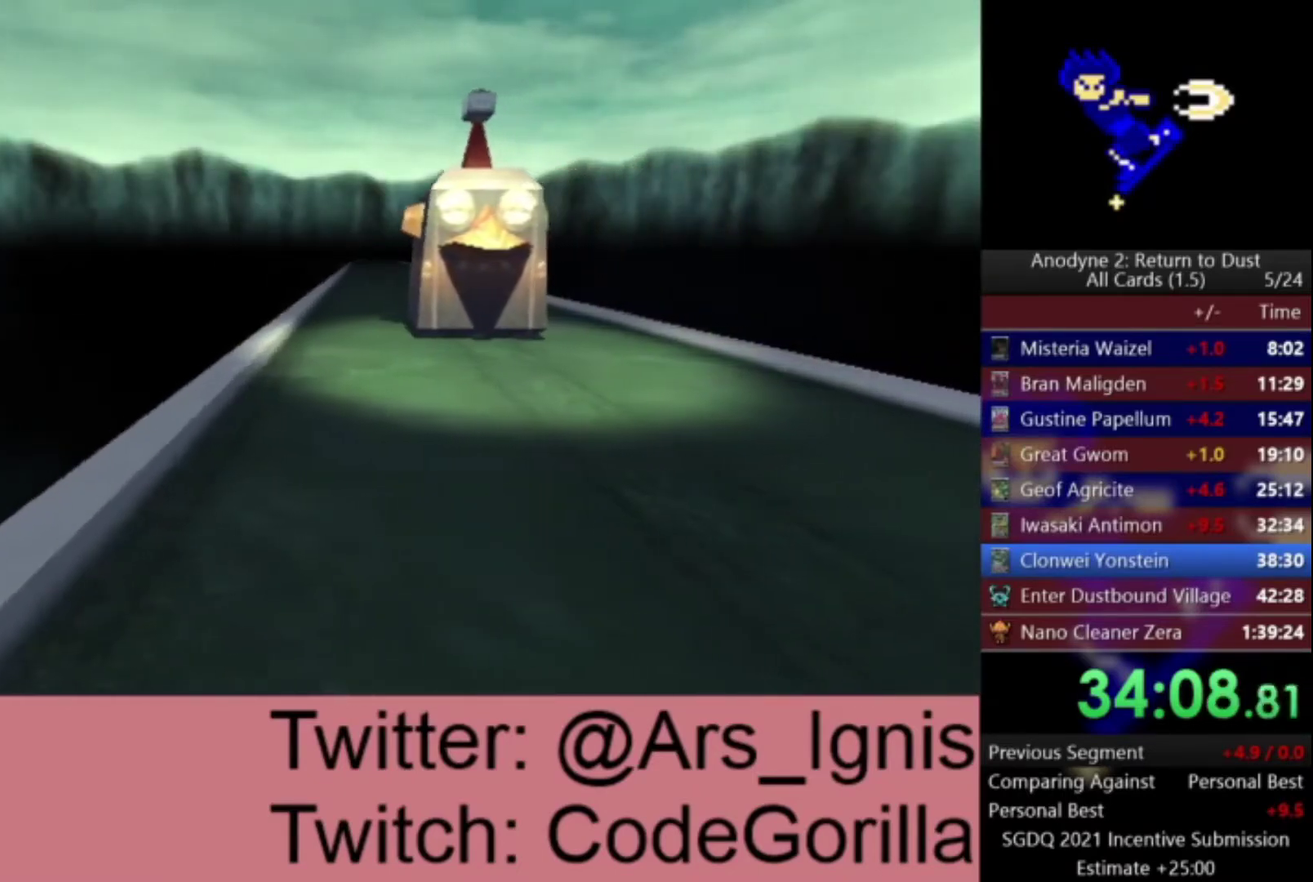
{"buttons": [], "left_stick": "left", "right_stick": "center", "events": [[401, "left_stick", "left"]]}
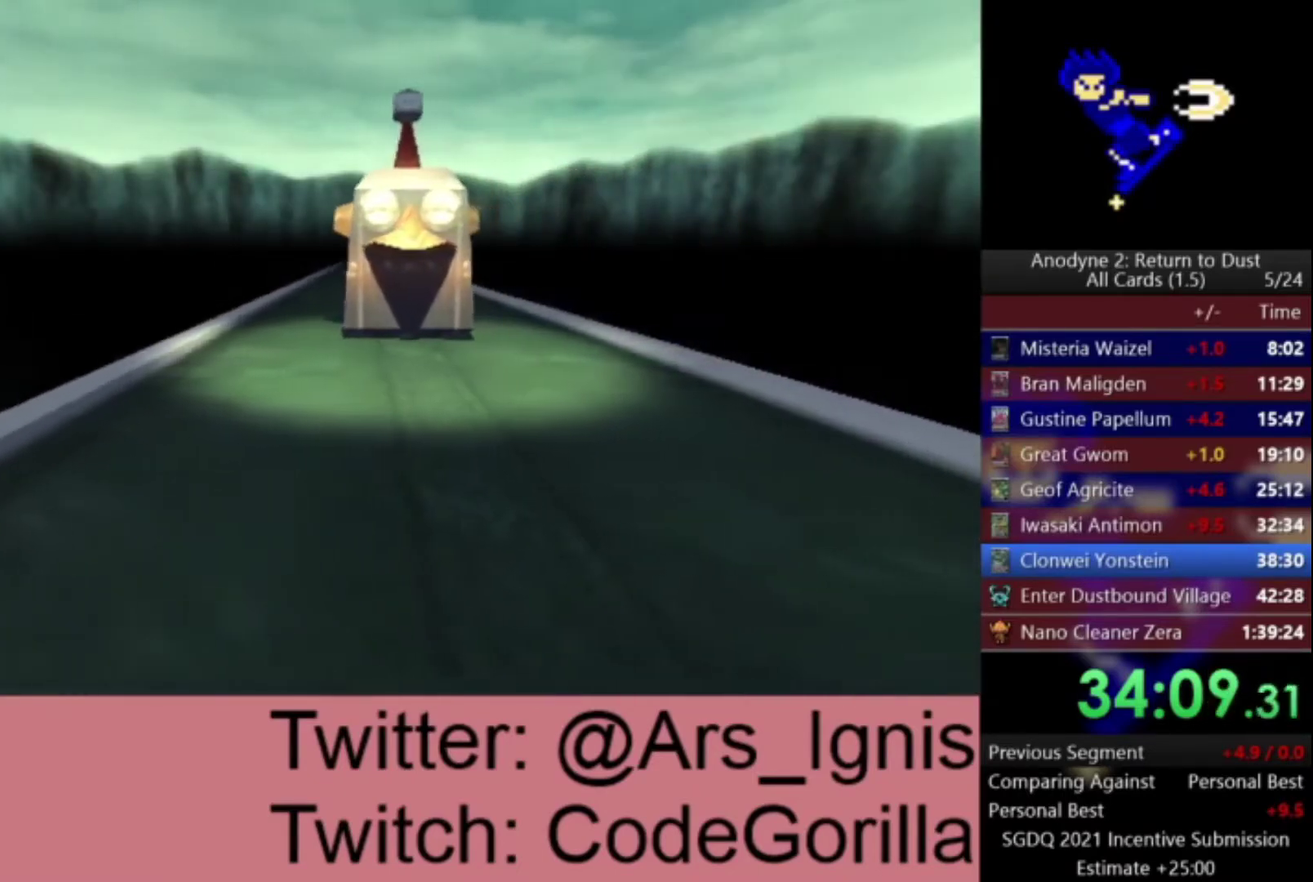
{"buttons": [], "left_stick": "center", "right_stick": "center", "events": [[100, "left_stick", "right"], [333, "left_stick", "center"]]}
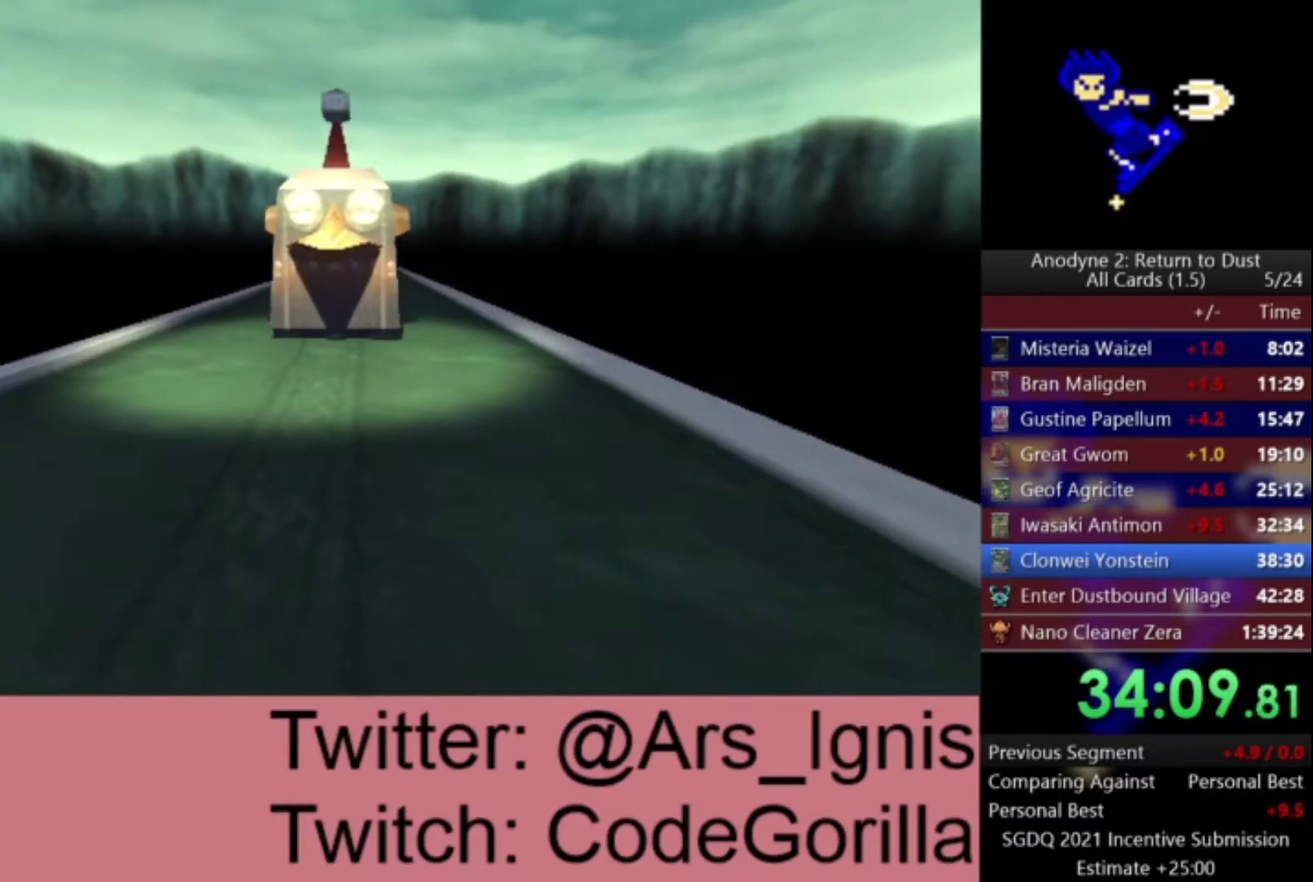
{"buttons": [], "left_stick": "left", "right_stick": "right", "events": [[467, "left_stick", "left"], [467, "right_stick", "right"]]}